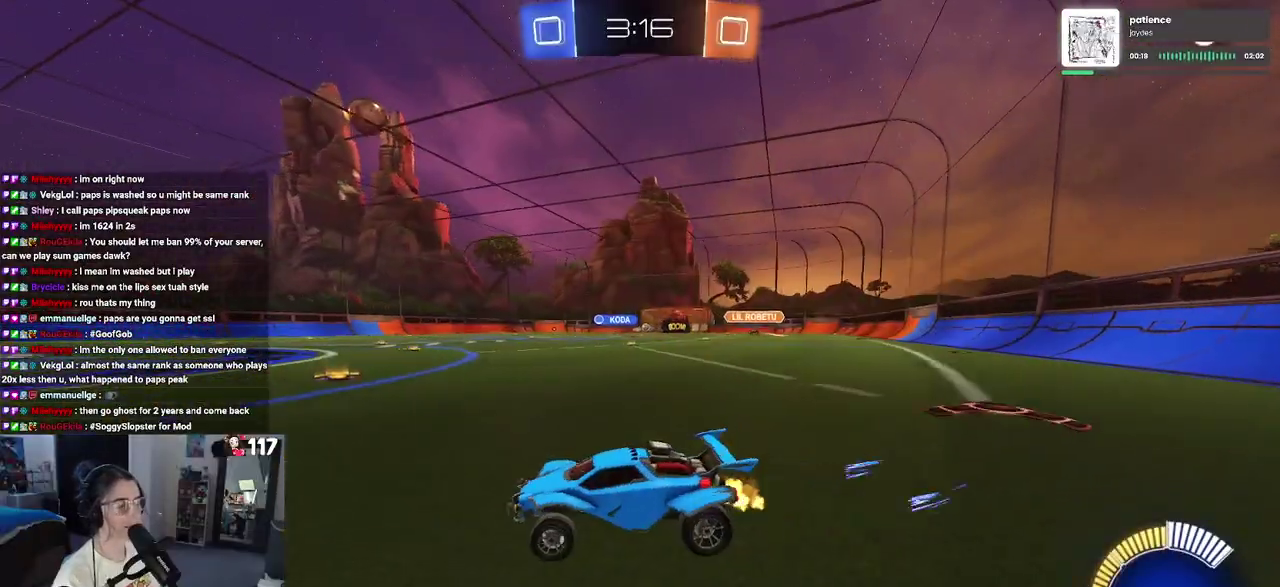
Gameplay with a controller (PlayStation layout); each line is a JSON object with the inputs held at the frame after it. "events" lists button and stick changes between this image and that frame as [ms after this image, input, new state], when the widget could be followed in between. This document gives stick clicks only as held states, not as events.
{"buttons": ["R1", "R2"], "left_stick": "right", "right_stick": "center", "events": [[183, "R1", "down"]]}
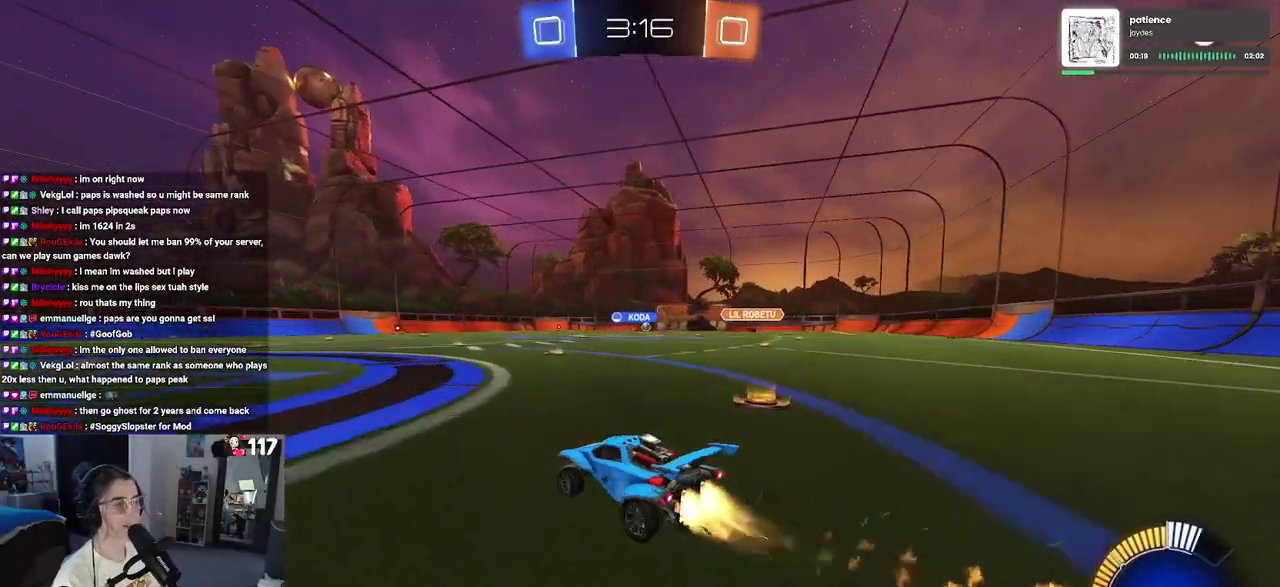
{"buttons": ["R2"], "left_stick": "center", "right_stick": "center", "events": [[167, "R1", "up"], [367, "left_stick", "center"]]}
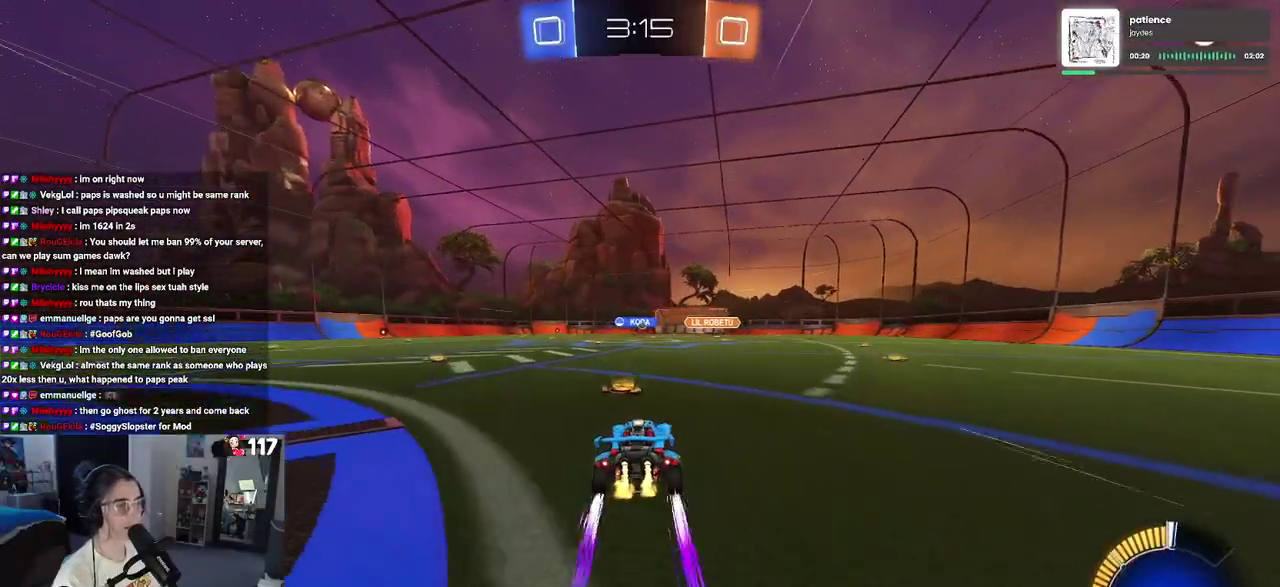
{"buttons": ["R2"], "left_stick": "center", "right_stick": "center", "events": []}
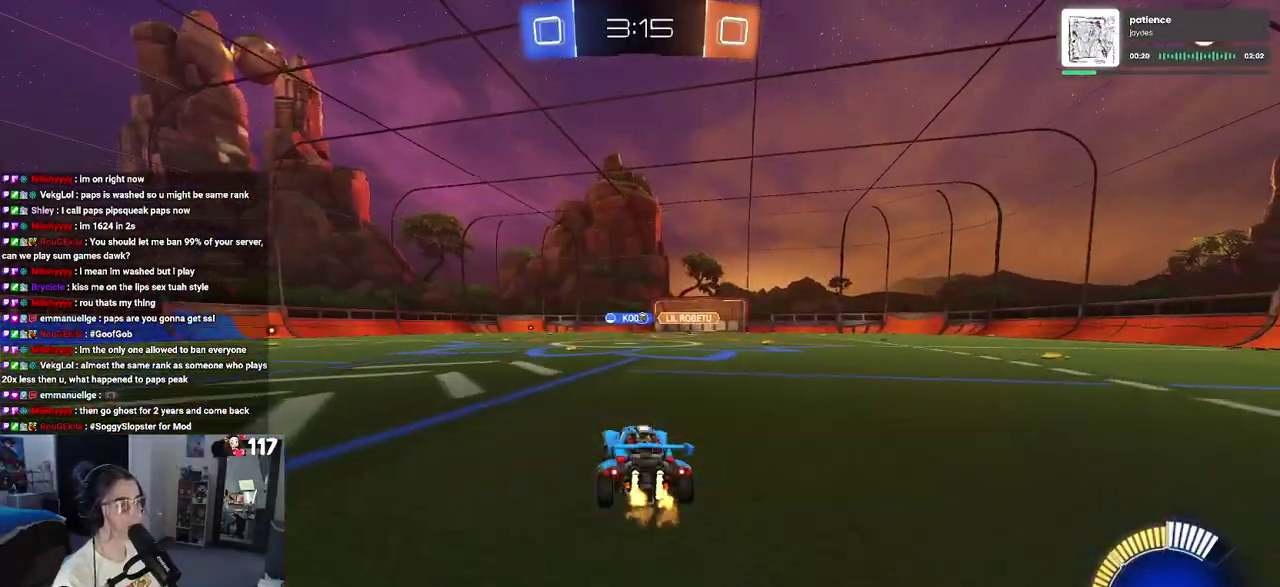
{"buttons": ["R2"], "left_stick": "center", "right_stick": "center", "events": []}
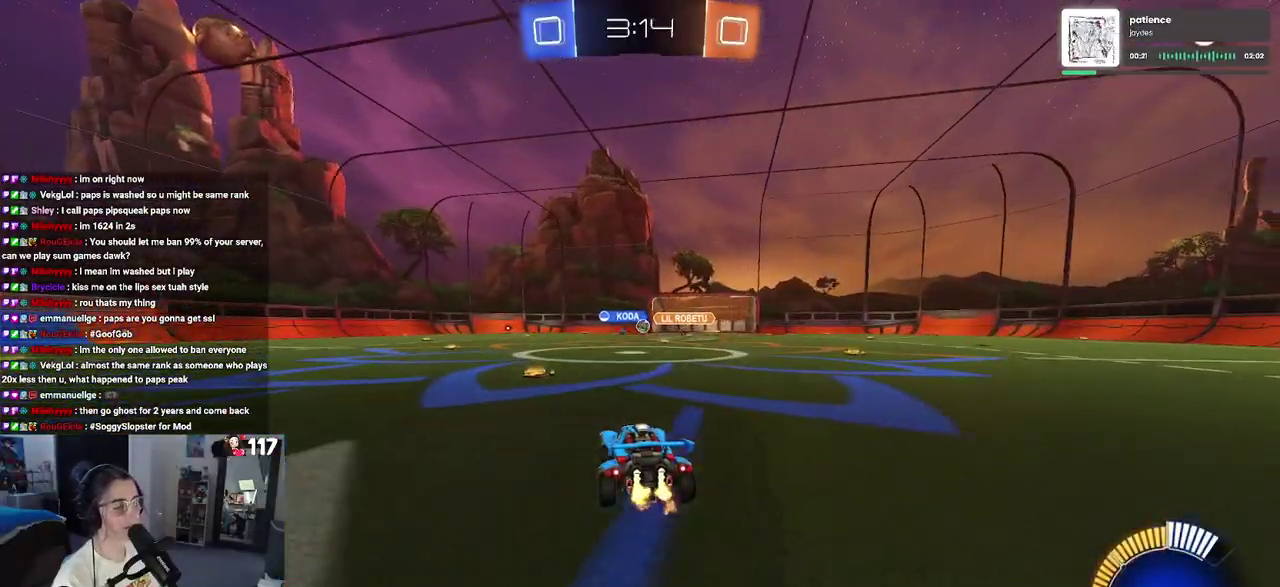
{"buttons": ["R2"], "left_stick": "right", "right_stick": "center", "events": [[17, "left_stick", "left"], [200, "left_stick", "center"], [333, "left_stick", "right"]]}
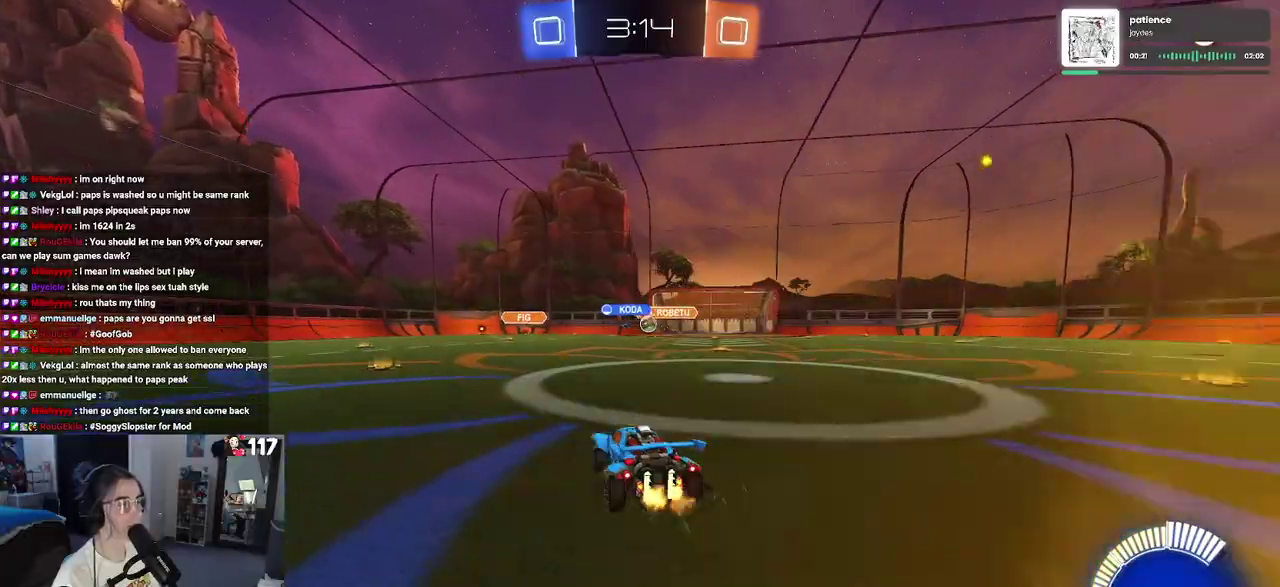
{"buttons": ["R2"], "left_stick": "center", "right_stick": "center", "events": [[17, "left_stick", "center"]]}
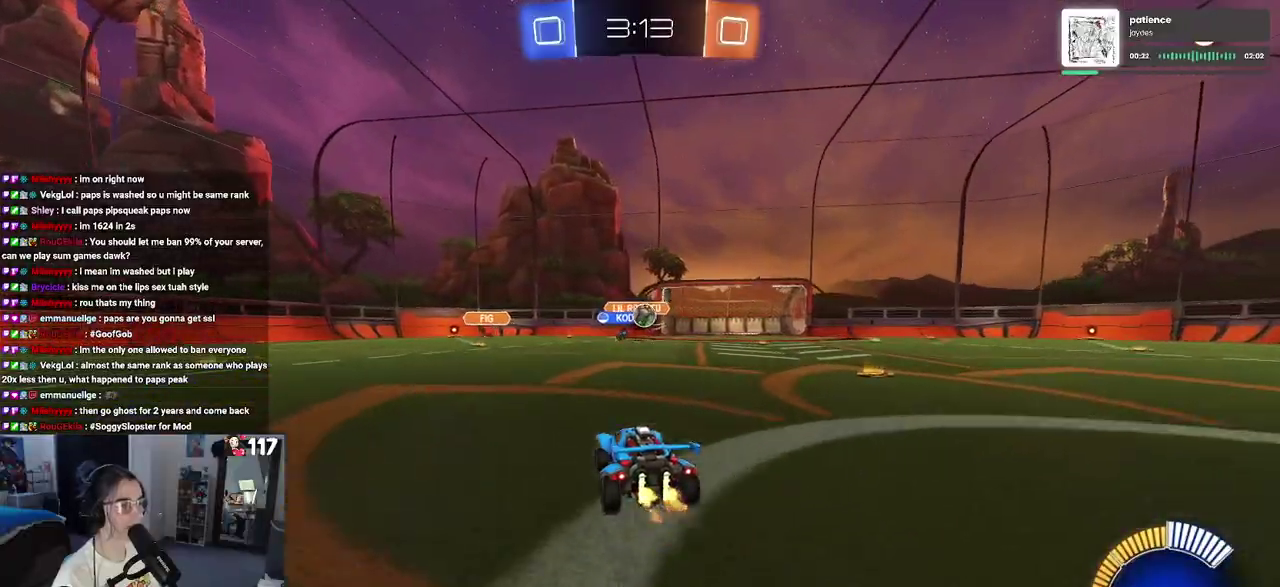
{"buttons": ["R2"], "left_stick": "right", "right_stick": "center", "events": [[183, "left_stick", "right"], [250, "left_stick", "center"], [500, "left_stick", "right"]]}
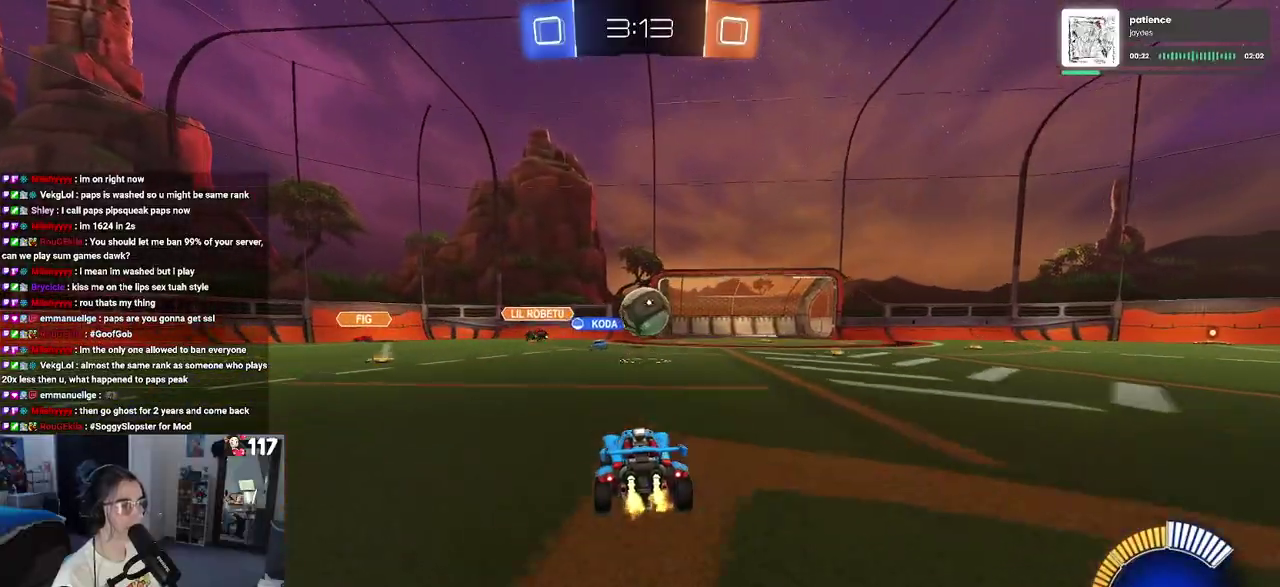
{"buttons": ["R2"], "left_stick": "center", "right_stick": "center", "events": [[67, "left_stick", "center"], [117, "CROSS", "down"], [217, "CROSS", "up"]]}
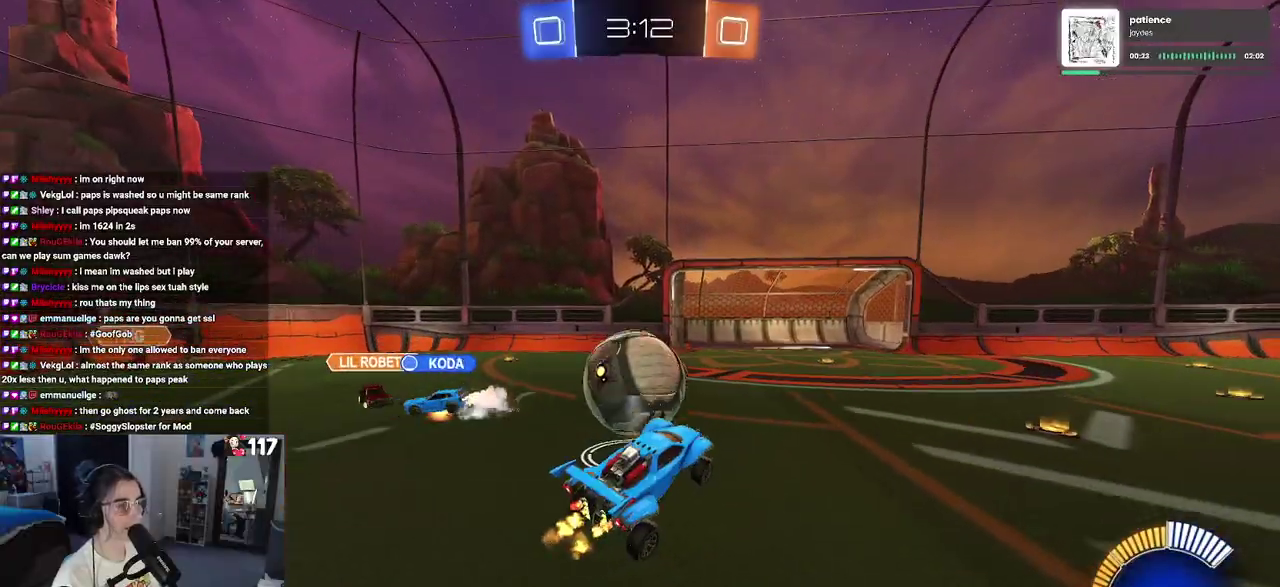
{"buttons": [], "left_stick": "up-left", "right_stick": "center", "events": [[83, "left_stick", "left"], [183, "R2", "up"], [433, "left_stick", "up-left"]]}
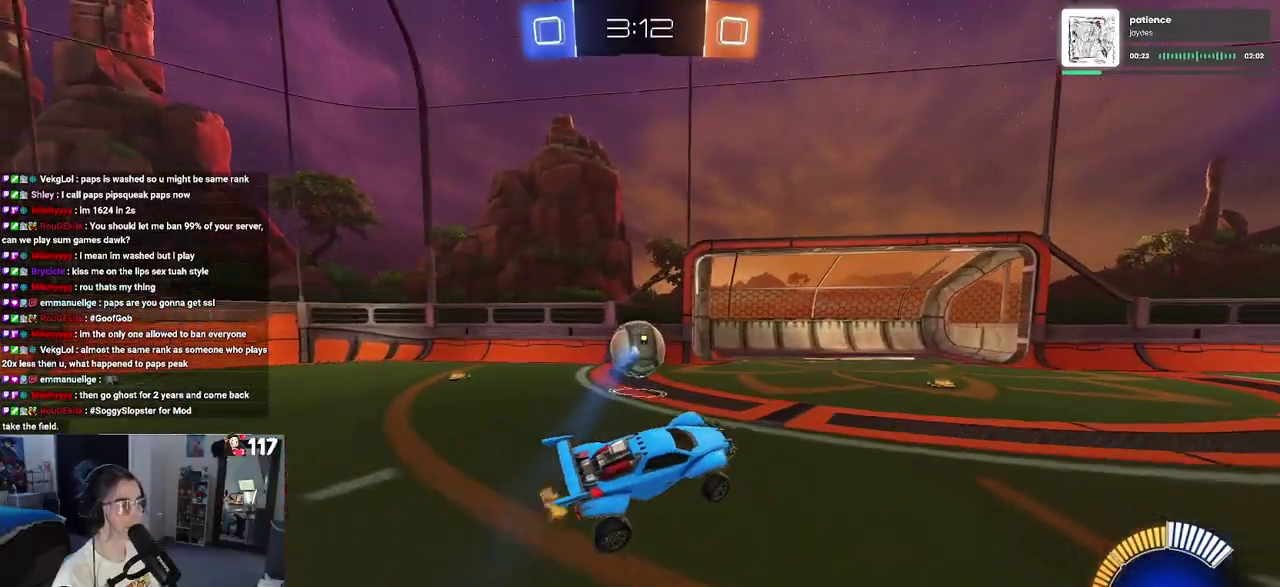
{"buttons": ["R1", "R2"], "left_stick": "left", "right_stick": "center", "events": [[200, "R2", "down"], [333, "left_stick", "left"], [383, "R1", "down"]]}
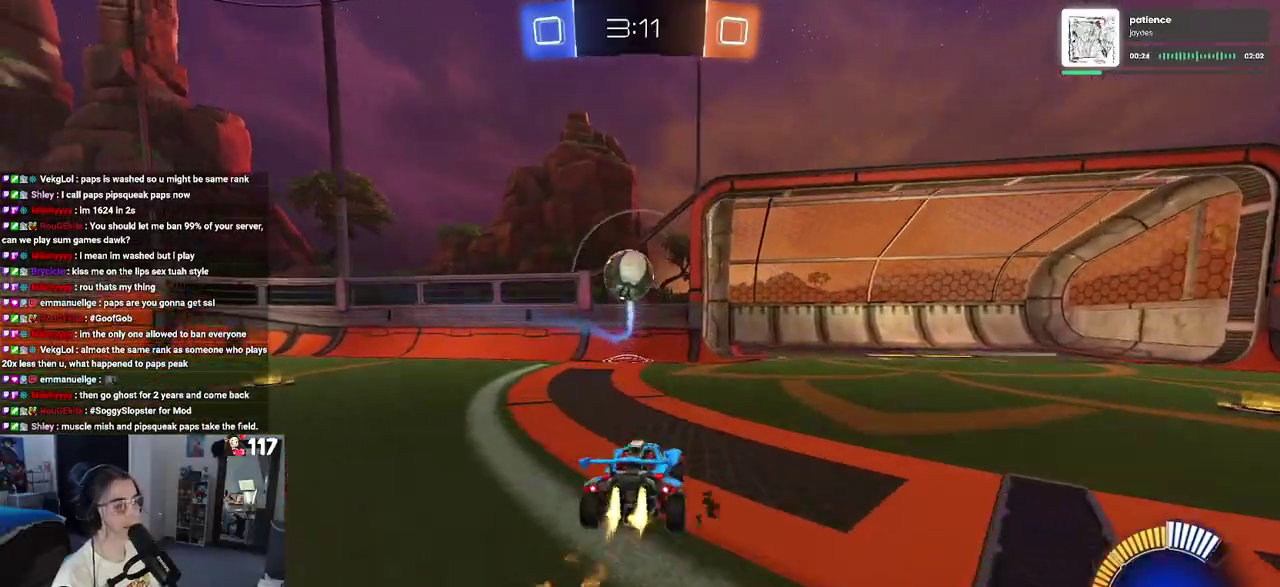
{"buttons": ["R2"], "left_stick": "center", "right_stick": "center", "events": [[117, "left_stick", "center"], [250, "left_stick", "left"], [333, "left_stick", "center"], [400, "R1", "up"]]}
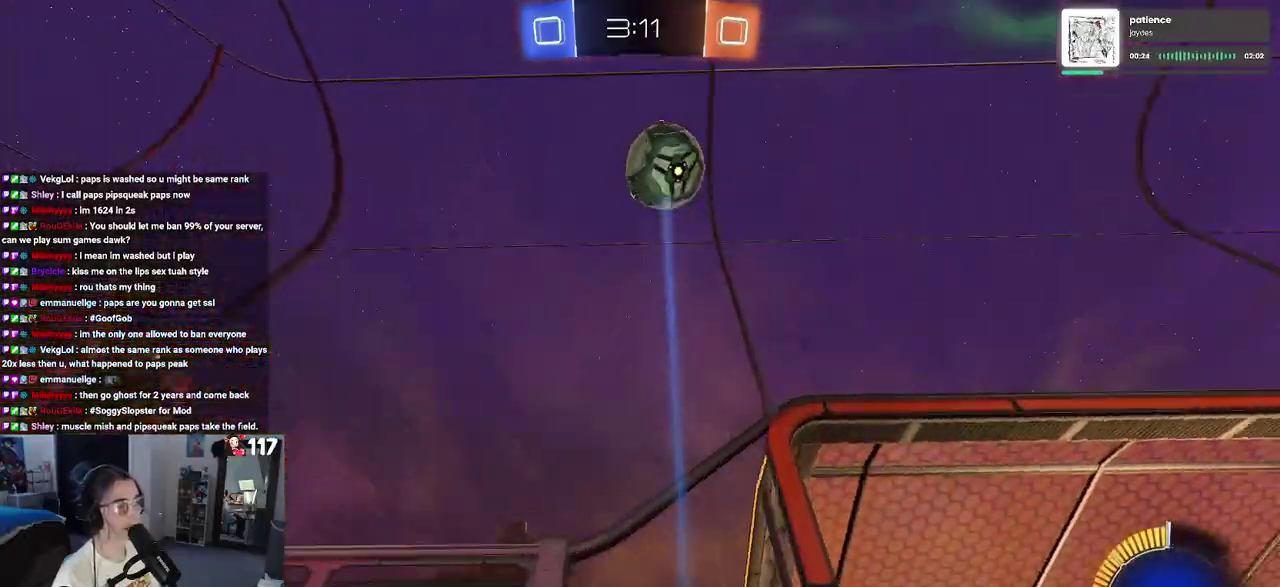
{"buttons": ["CROSS", "R2"], "left_stick": "down-right", "right_stick": "center", "events": [[83, "left_stick", "right"], [217, "left_stick", "center"], [300, "L2", "down"], [317, "R2", "up"], [350, "left_stick", "down-right"], [433, "R2", "down"], [467, "CROSS", "down"], [500, "L2", "up"]]}
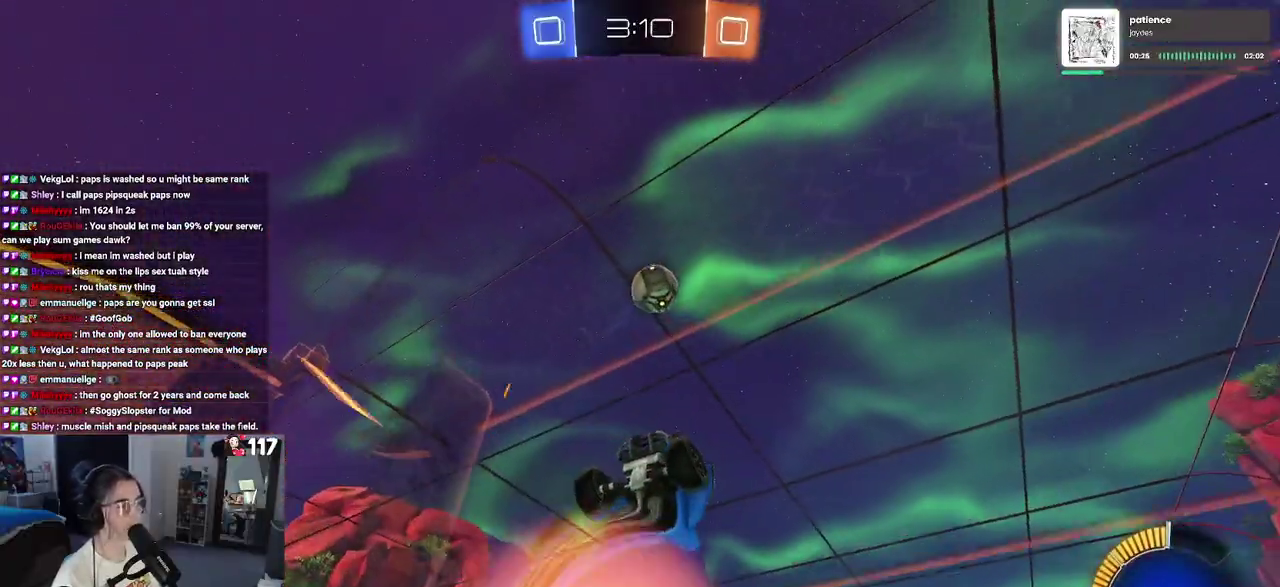
{"buttons": ["L1", "R1", "R2"], "left_stick": "down-right", "right_stick": "center", "events": [[33, "L1", "down"], [133, "left_stick", "right"], [167, "CROSS", "up"], [200, "left_stick", "center"], [283, "R1", "down"], [417, "left_stick", "down-right"]]}
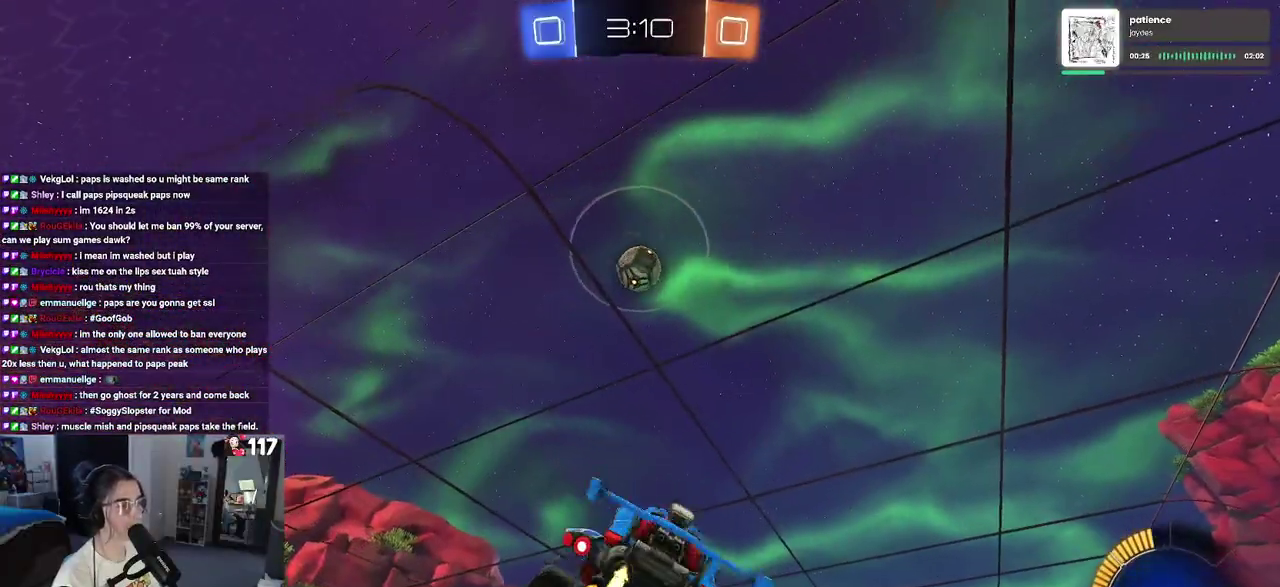
{"buttons": ["L1", "R1", "R2"], "left_stick": "down", "right_stick": "center", "events": [[33, "left_stick", "center"], [100, "left_stick", "left"], [217, "left_stick", "down-left"], [300, "left_stick", "center"], [350, "left_stick", "down-right"], [417, "left_stick", "down"]]}
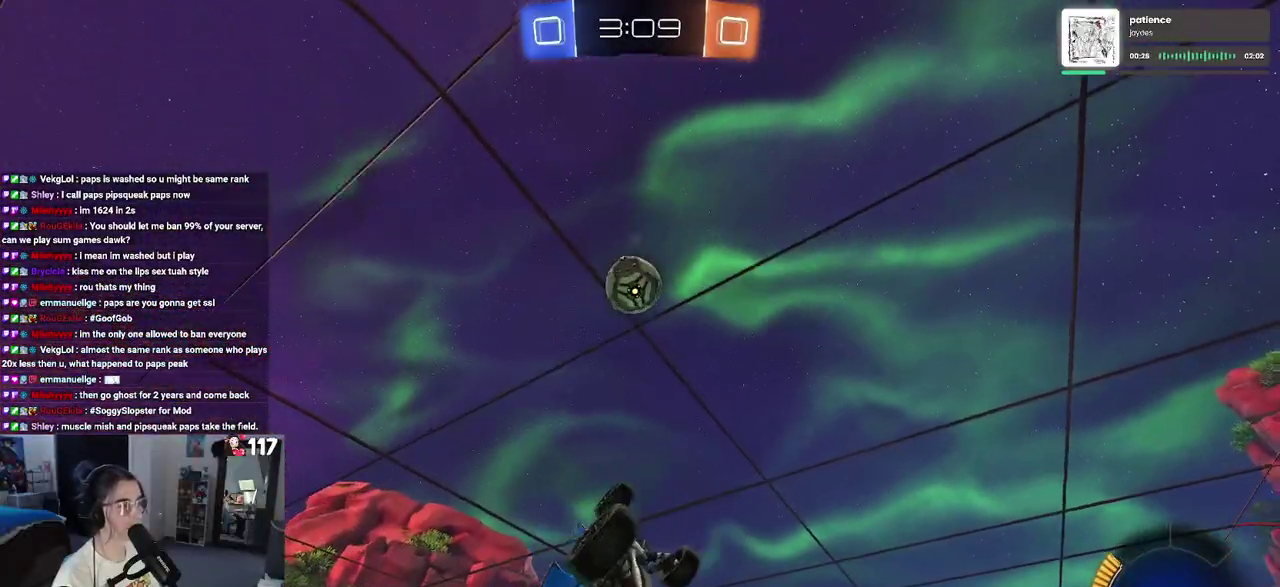
{"buttons": ["L1", "R1", "R2"], "left_stick": "up-left", "right_stick": "center", "events": [[50, "L1", "up"], [50, "left_stick", "center"], [100, "left_stick", "up-right"], [383, "left_stick", "up"], [433, "L1", "down"], [500, "left_stick", "up-left"]]}
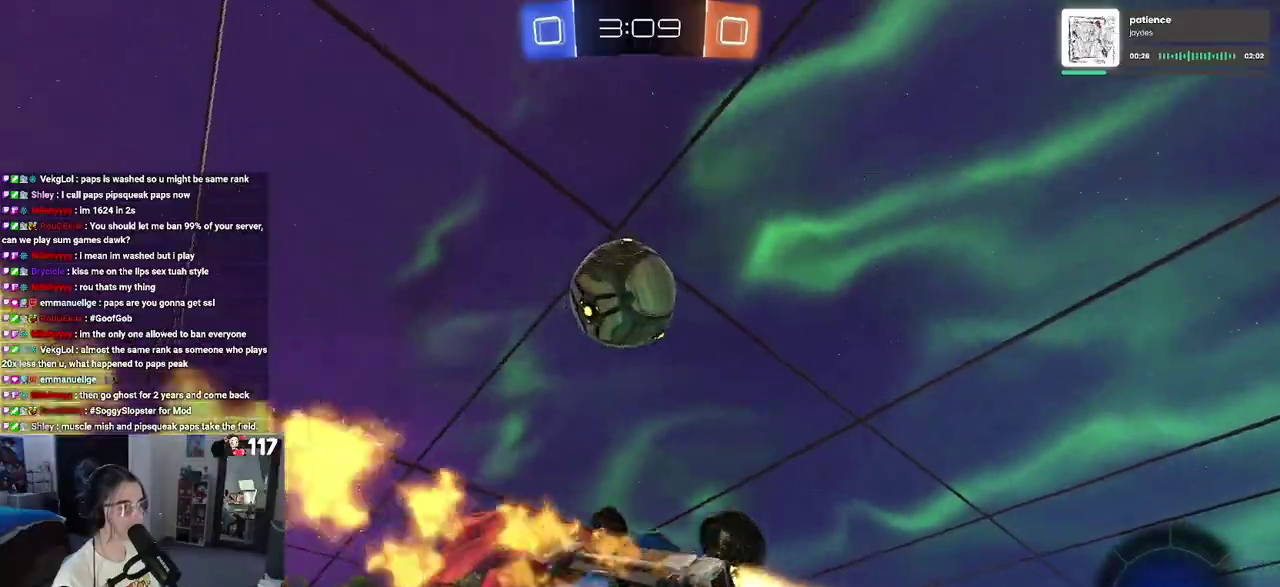
{"buttons": ["L1", "R1", "R2"], "left_stick": "left", "right_stick": "center", "events": [[83, "left_stick", "left"]]}
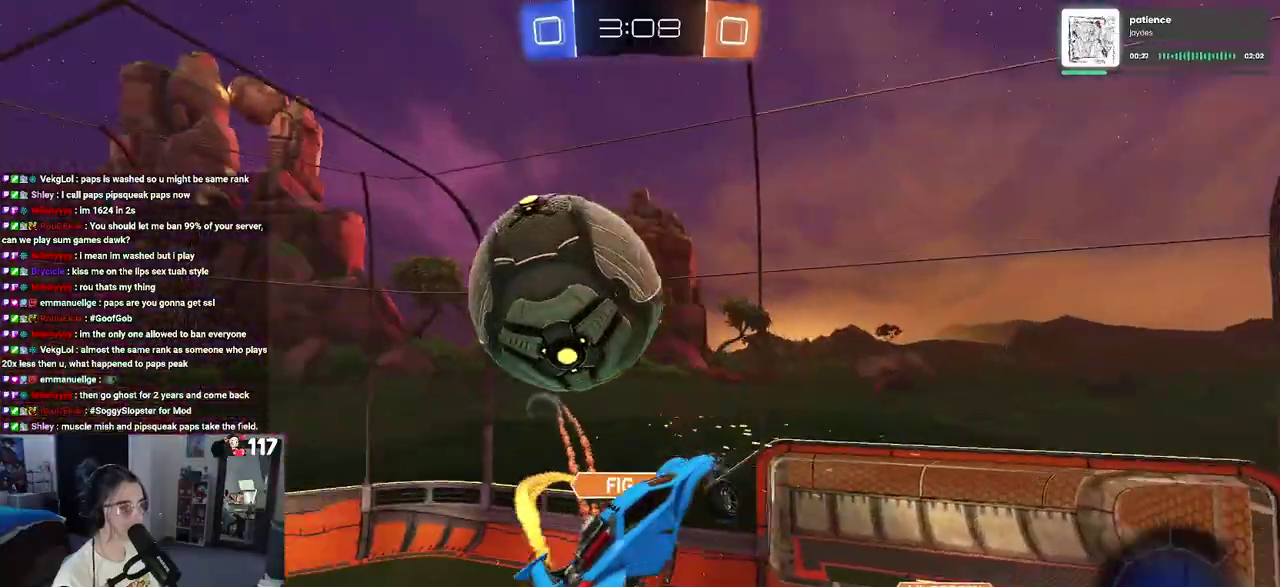
{"buttons": ["L1", "R2"], "left_stick": "down-right", "right_stick": "center", "events": [[17, "left_stick", "down-left"], [50, "R1", "up"], [317, "TRIANGLE", "down"], [317, "left_stick", "down"], [433, "TRIANGLE", "up"], [433, "left_stick", "down-right"]]}
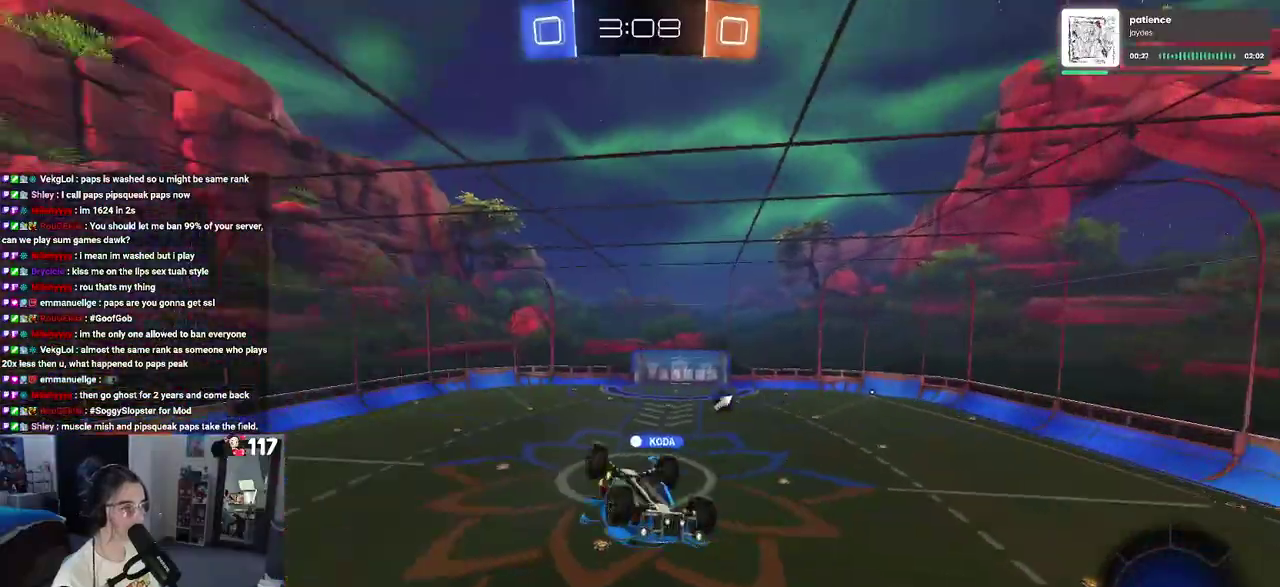
{"buttons": ["TRIANGLE", "R2"], "left_stick": "center", "right_stick": "center", "events": [[183, "L1", "up"], [383, "left_stick", "center"], [433, "TRIANGLE", "down"]]}
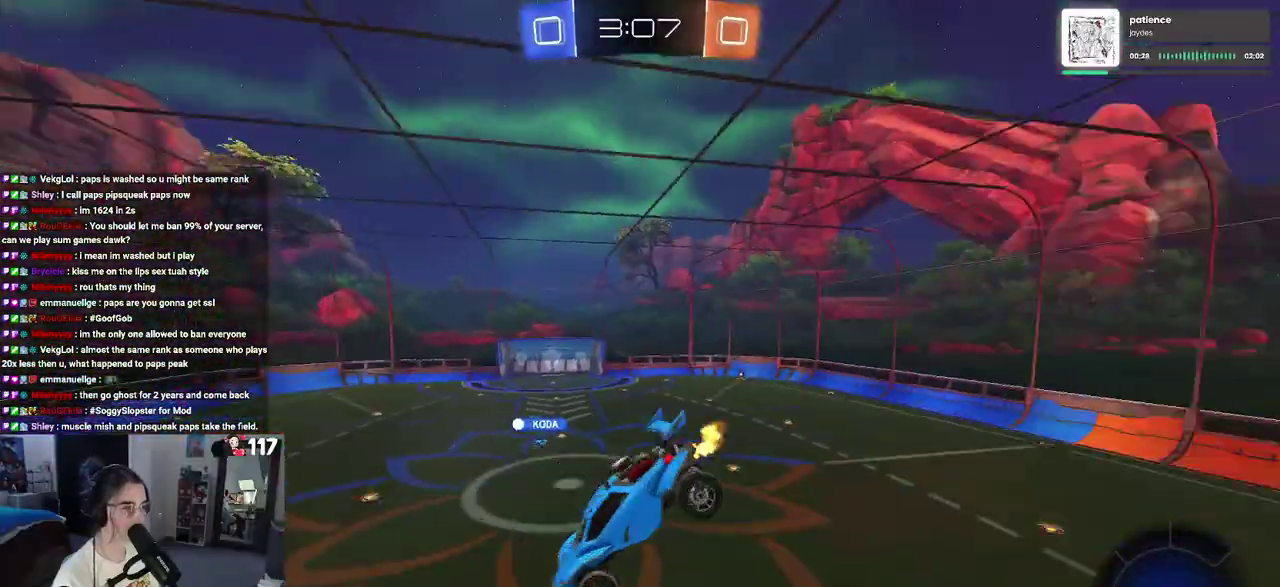
{"buttons": ["R2"], "left_stick": "center", "right_stick": "center", "events": [[33, "TRIANGLE", "up"]]}
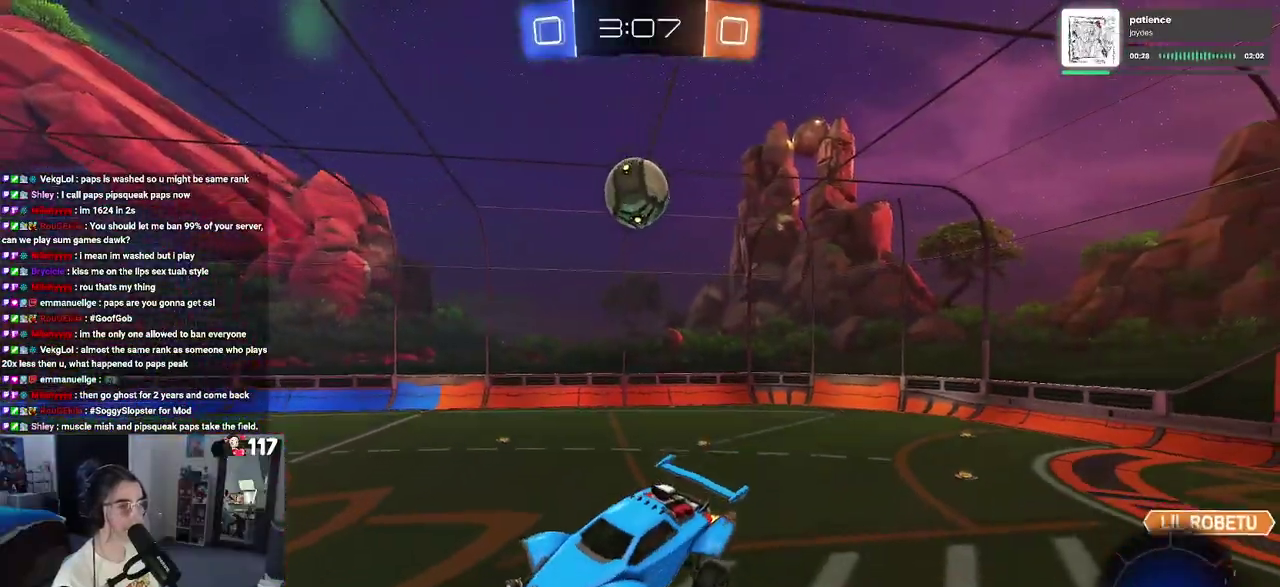
{"buttons": ["R2"], "left_stick": "right", "right_stick": "center", "events": [[483, "left_stick", "right"]]}
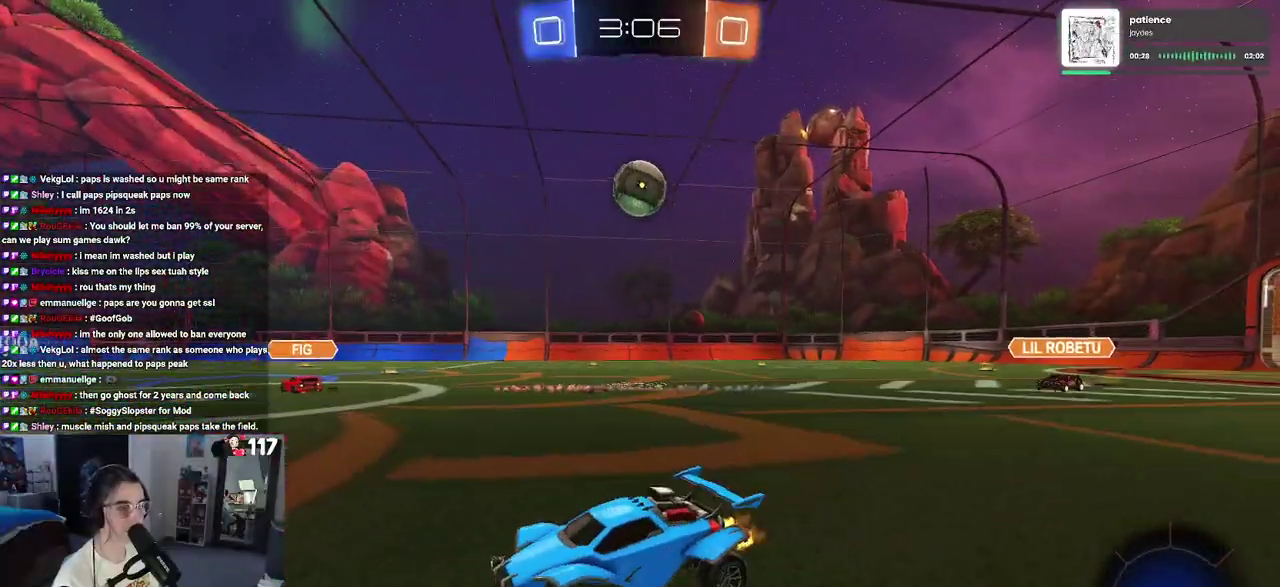
{"buttons": ["R1", "R2"], "left_stick": "center", "right_stick": "center", "events": [[450, "left_stick", "center"], [483, "R1", "down"]]}
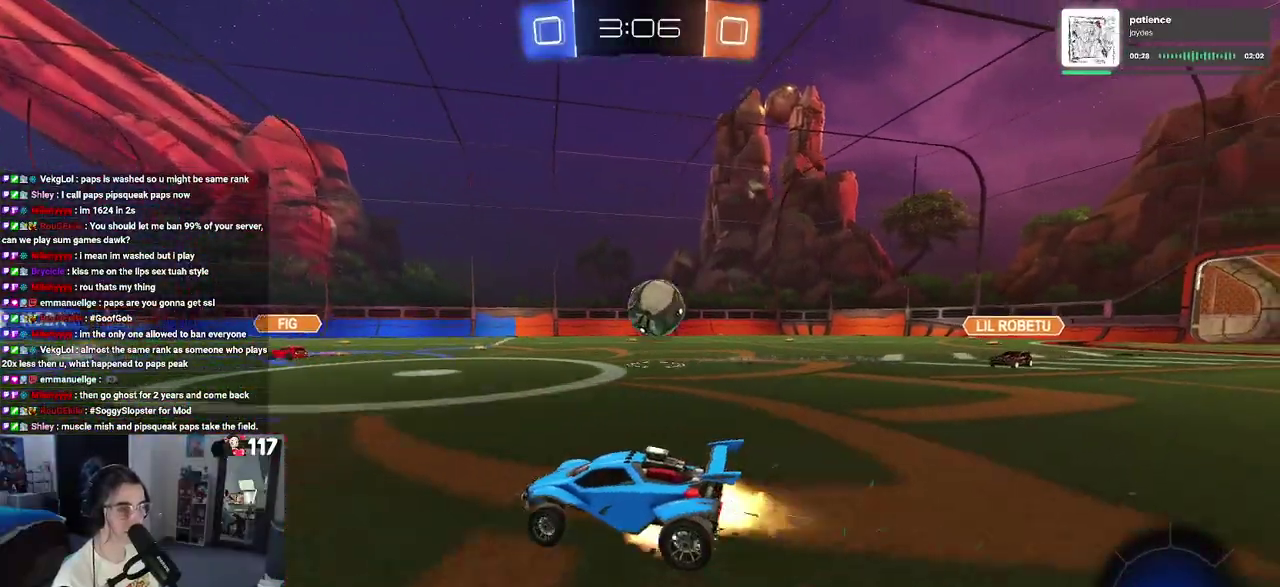
{"buttons": ["SQUARE", "R1", "R2"], "left_stick": "down-left", "right_stick": "center", "events": [[17, "CROSS", "down"], [50, "left_stick", "up-left"], [117, "CROSS", "up"], [183, "CROSS", "down"], [233, "SQUARE", "down"], [283, "CROSS", "up"], [283, "left_stick", "down"], [450, "left_stick", "down-left"]]}
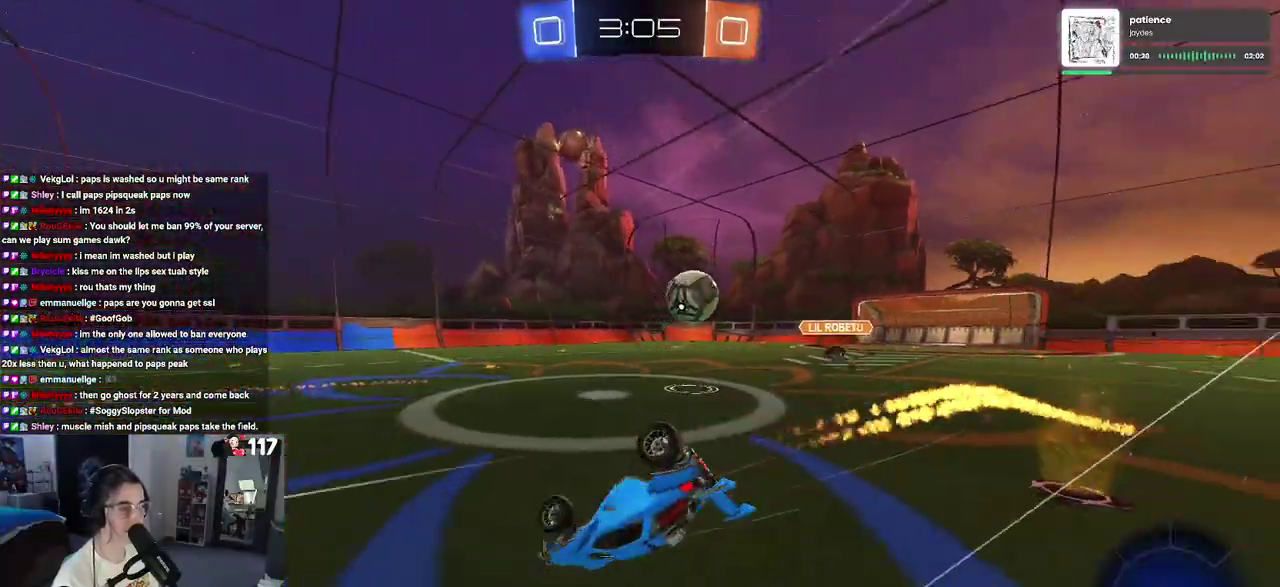
{"buttons": ["R2"], "left_stick": "center", "right_stick": "center", "events": [[17, "R1", "up"], [200, "left_stick", "left"], [417, "left_stick", "down-left"], [483, "SQUARE", "up"], [483, "left_stick", "center"]]}
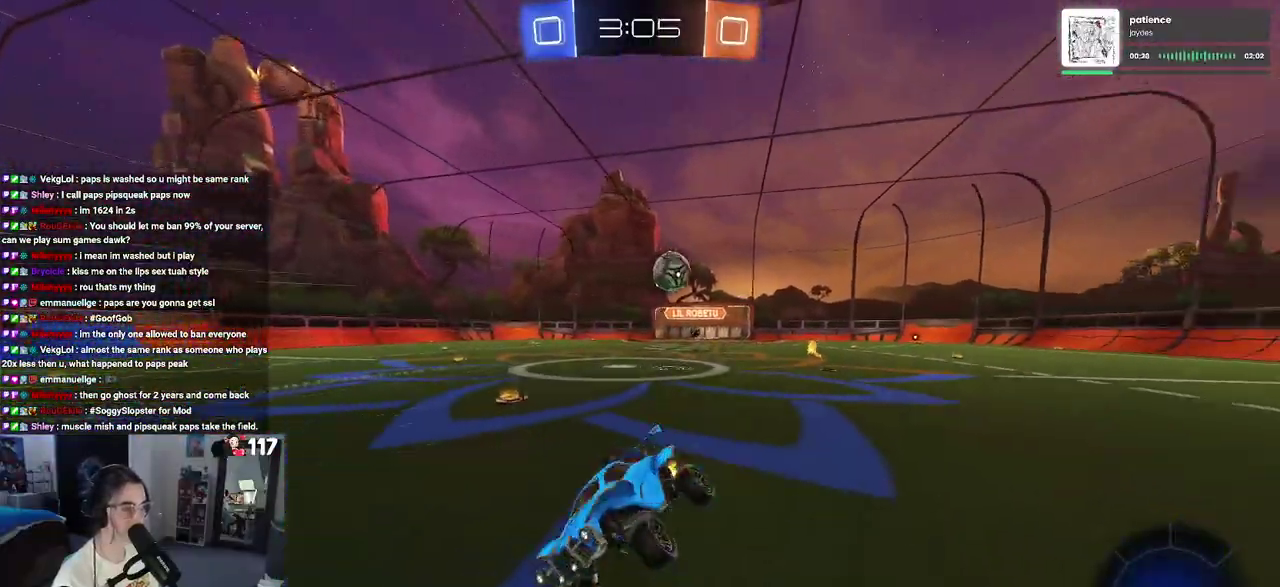
{"buttons": ["TRIANGLE", "R1", "R2"], "left_stick": "left", "right_stick": "center", "events": [[300, "left_stick", "left"], [417, "R1", "down"], [433, "TRIANGLE", "down"]]}
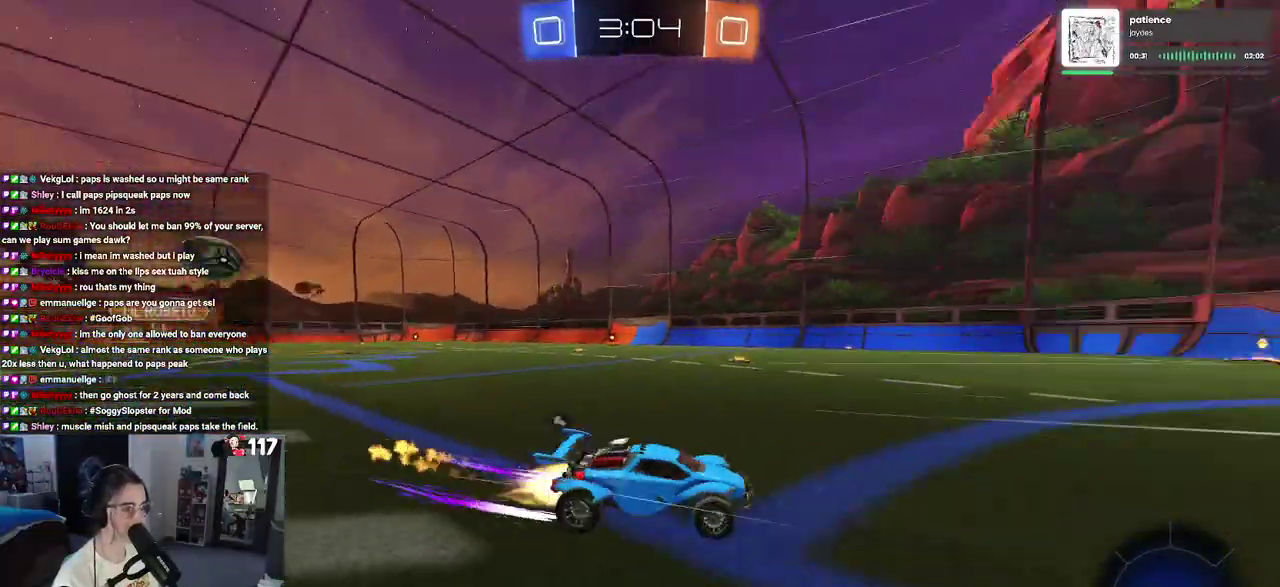
{"buttons": ["TRIANGLE", "R2"], "left_stick": "center", "right_stick": "center", "events": [[67, "TRIANGLE", "up"], [283, "left_stick", "center"], [433, "R1", "up"], [483, "TRIANGLE", "down"]]}
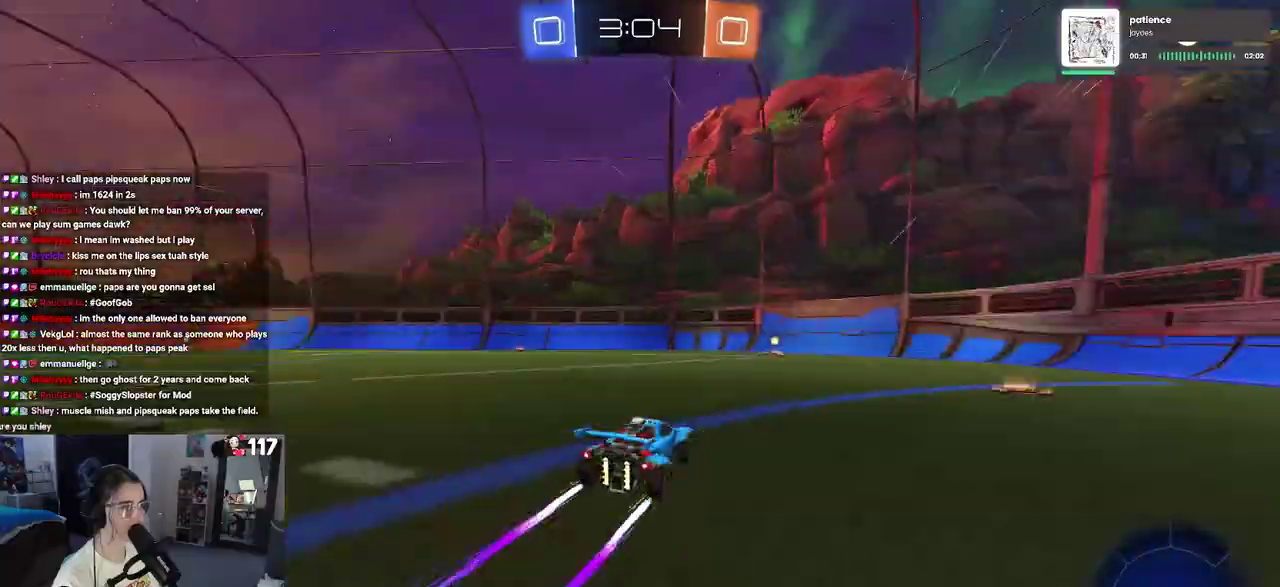
{"buttons": ["SQUARE", "R2"], "left_stick": "right", "right_stick": "center", "events": [[117, "TRIANGLE", "up"], [183, "left_stick", "left"], [250, "left_stick", "center"], [400, "left_stick", "right"], [450, "SQUARE", "down"]]}